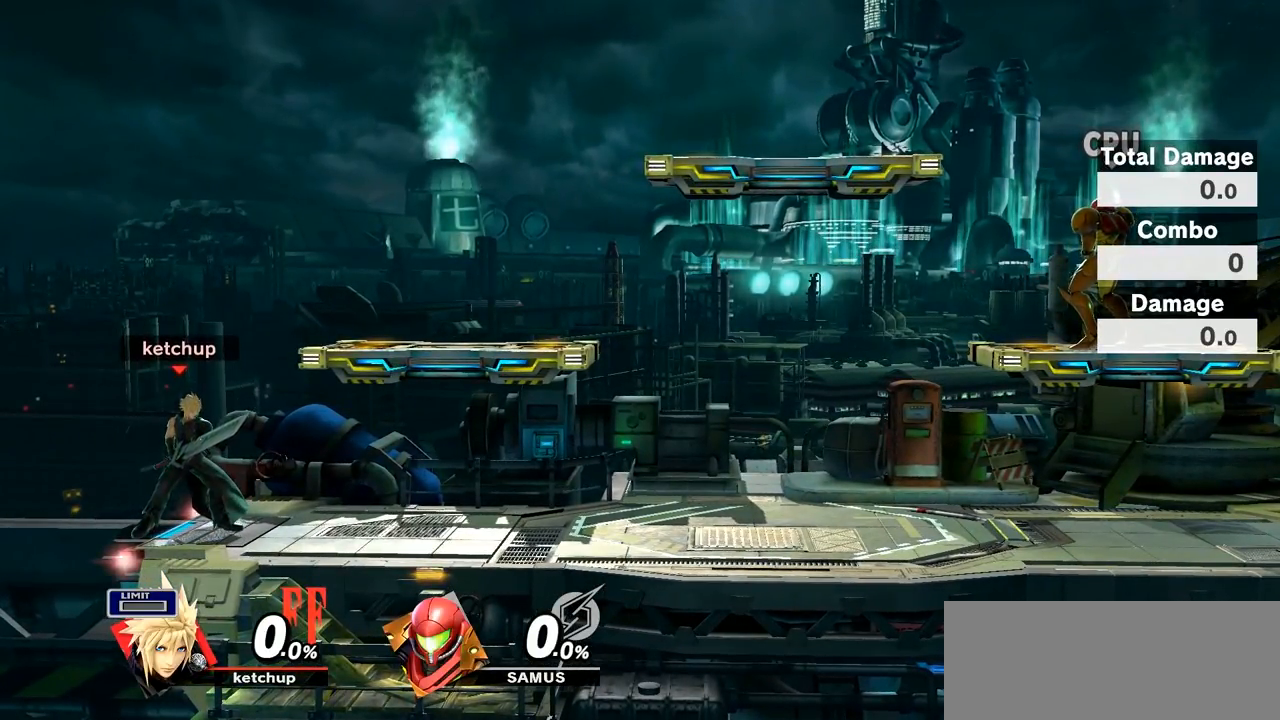
Gameplay with a controller (Nintendo layout); each line is a JSON object with the inputs held at the frame after it. "events" lists button and stick changes between this image and that frame as [ms after this image, input, new state], when the widget could be followed in between. Not read: L3 R3.
{"buttons": [], "left_stick": "center", "right_stick": "center", "events": []}
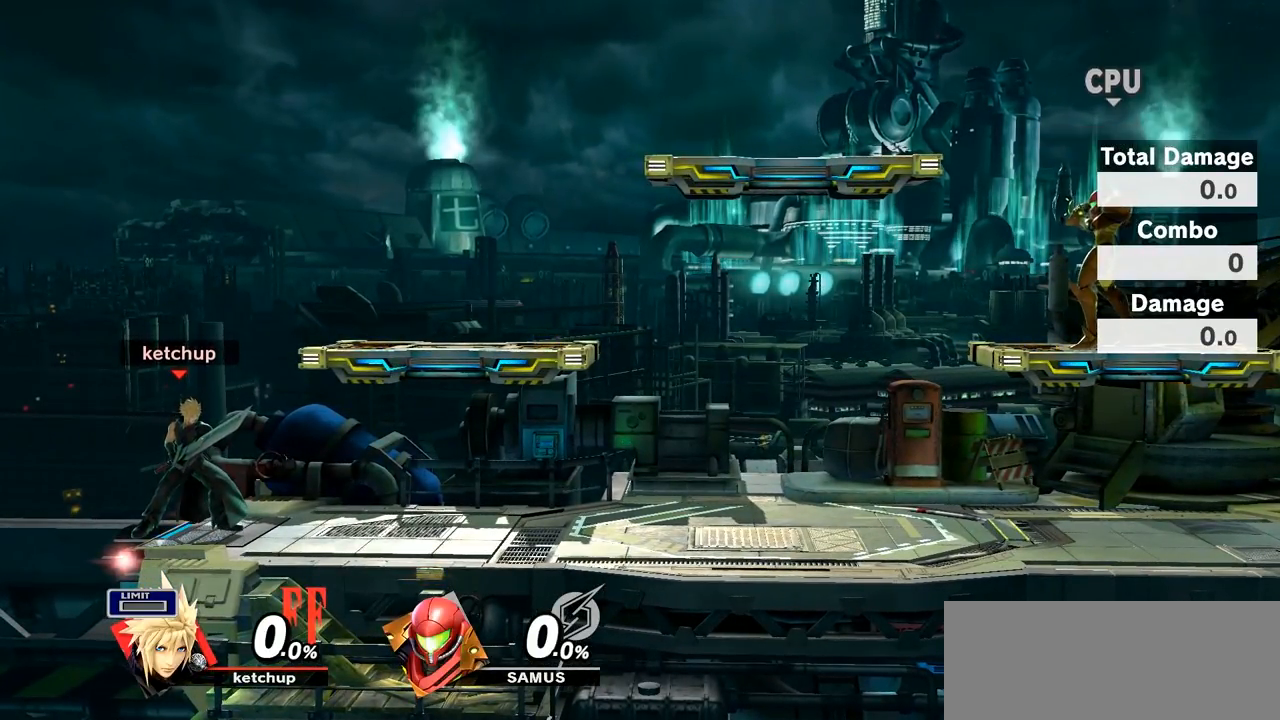
{"buttons": [], "left_stick": "center", "right_stick": "center", "events": []}
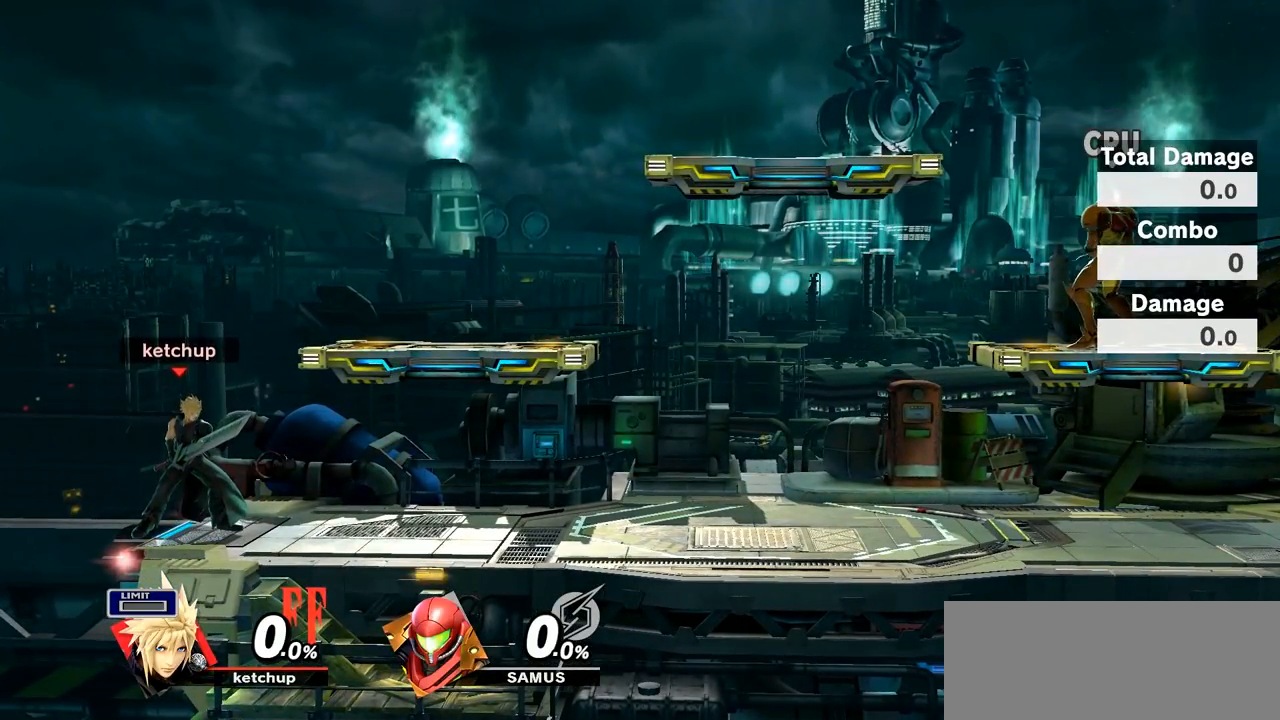
{"buttons": [], "left_stick": "up-right", "right_stick": "center", "events": [[150, "left_stick", "up-right"]]}
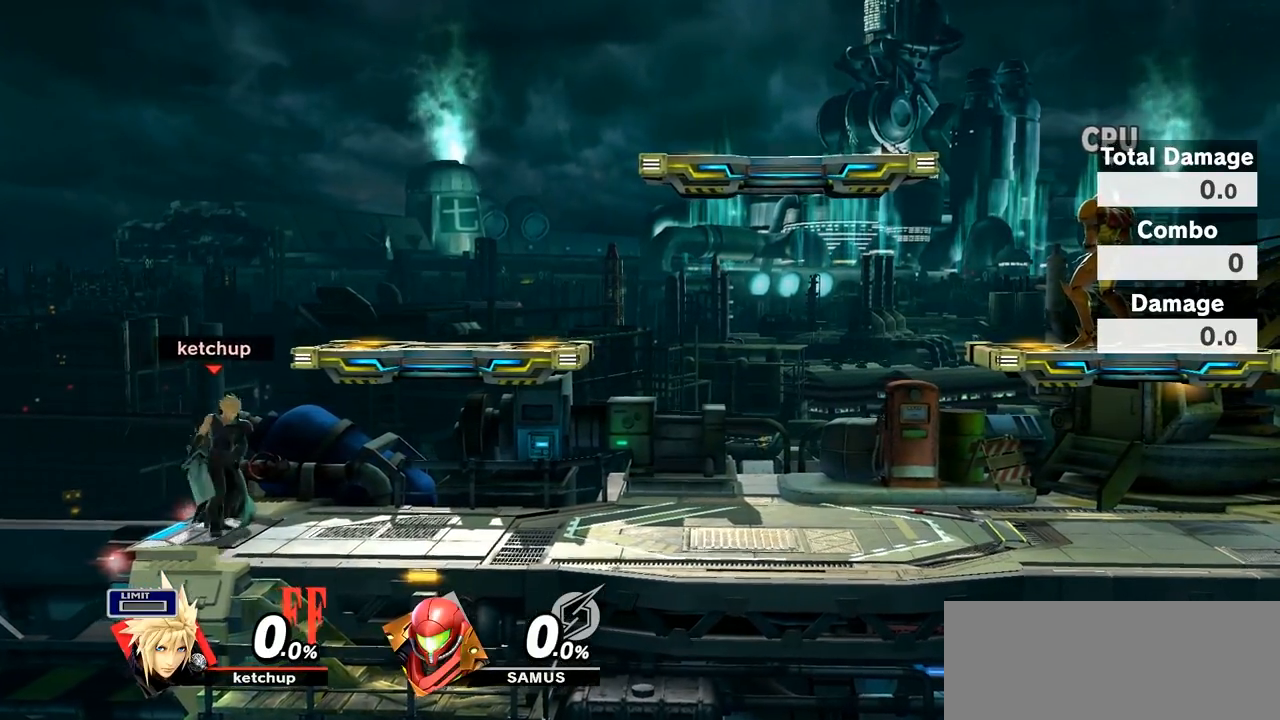
{"buttons": [], "left_stick": "center", "right_stick": "center", "events": [[317, "left_stick", "center"]]}
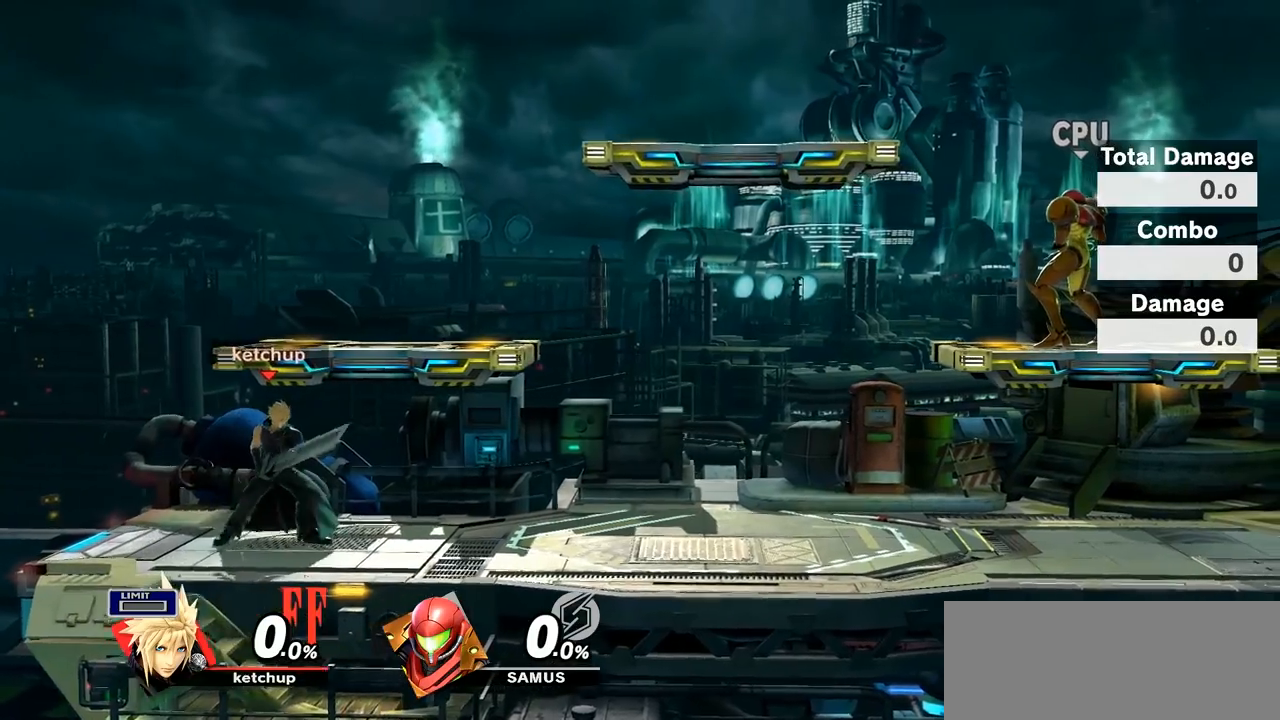
{"buttons": [], "left_stick": "center", "right_stick": "center", "events": [[100, "left_stick", "left"], [250, "L1", "down"], [500, "L1", "up"], [500, "left_stick", "center"]]}
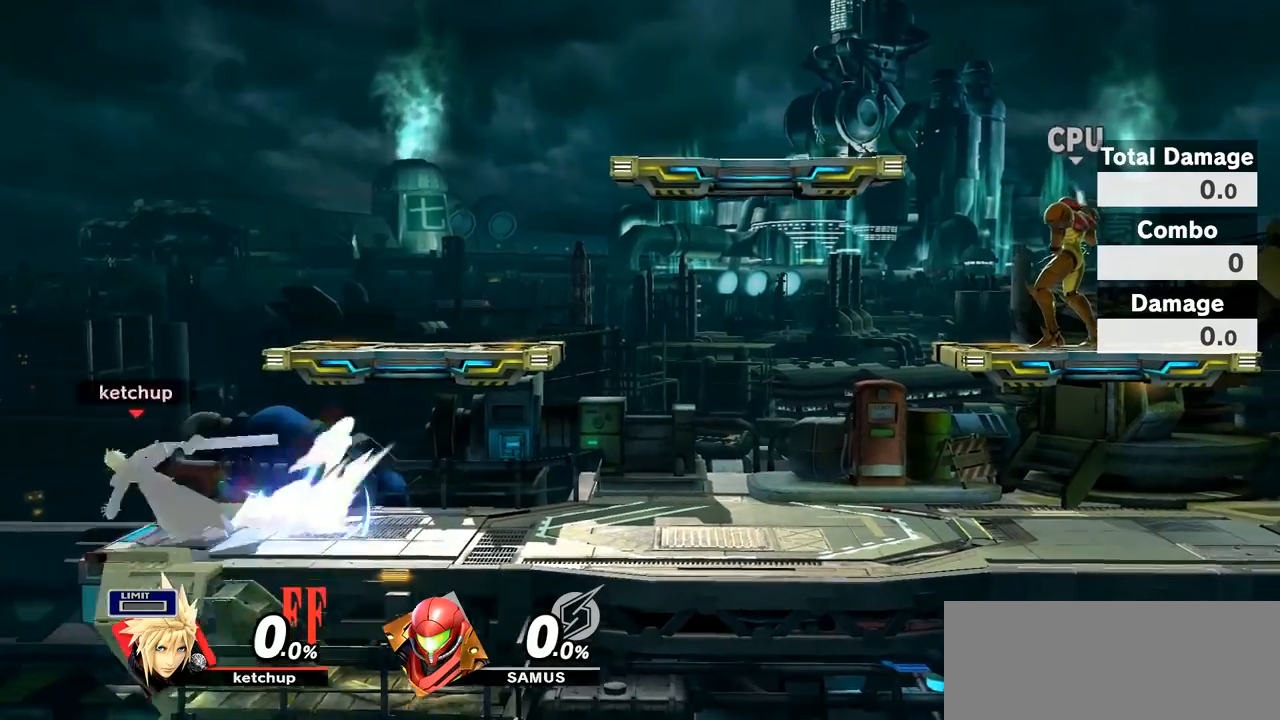
{"buttons": [], "left_stick": "center", "right_stick": "center", "events": []}
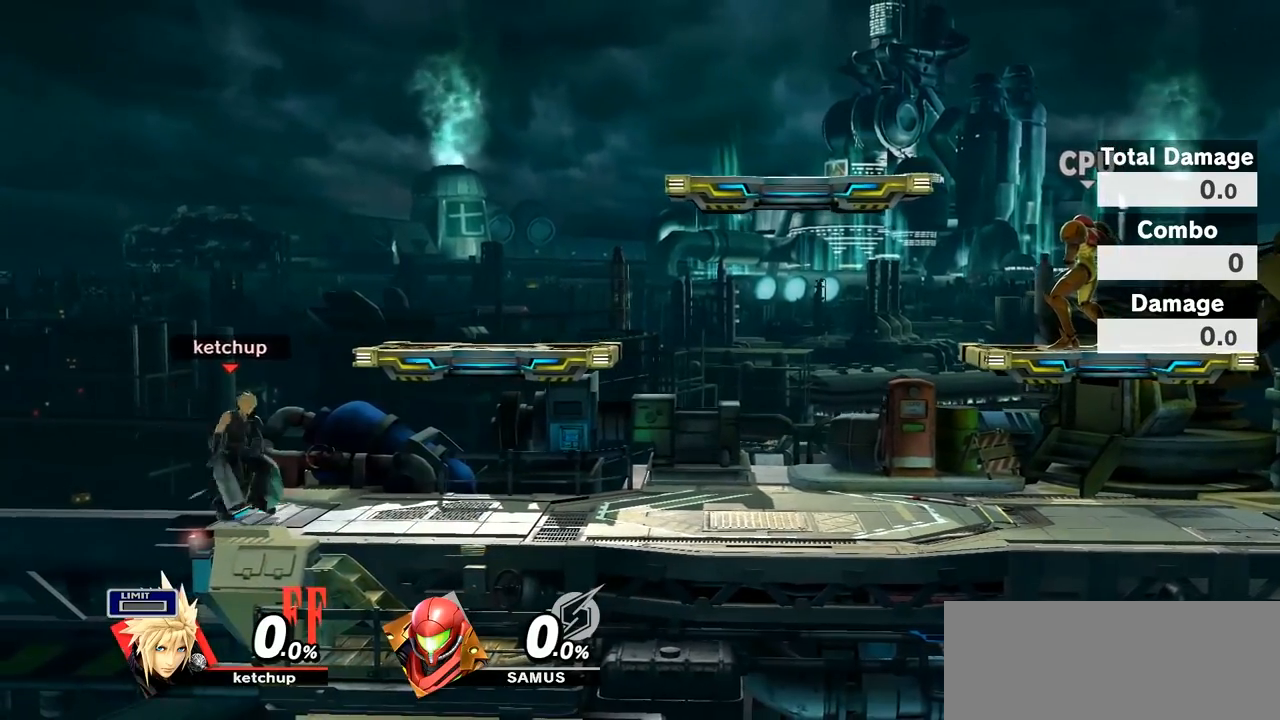
{"buttons": [], "left_stick": "center", "right_stick": "center", "events": []}
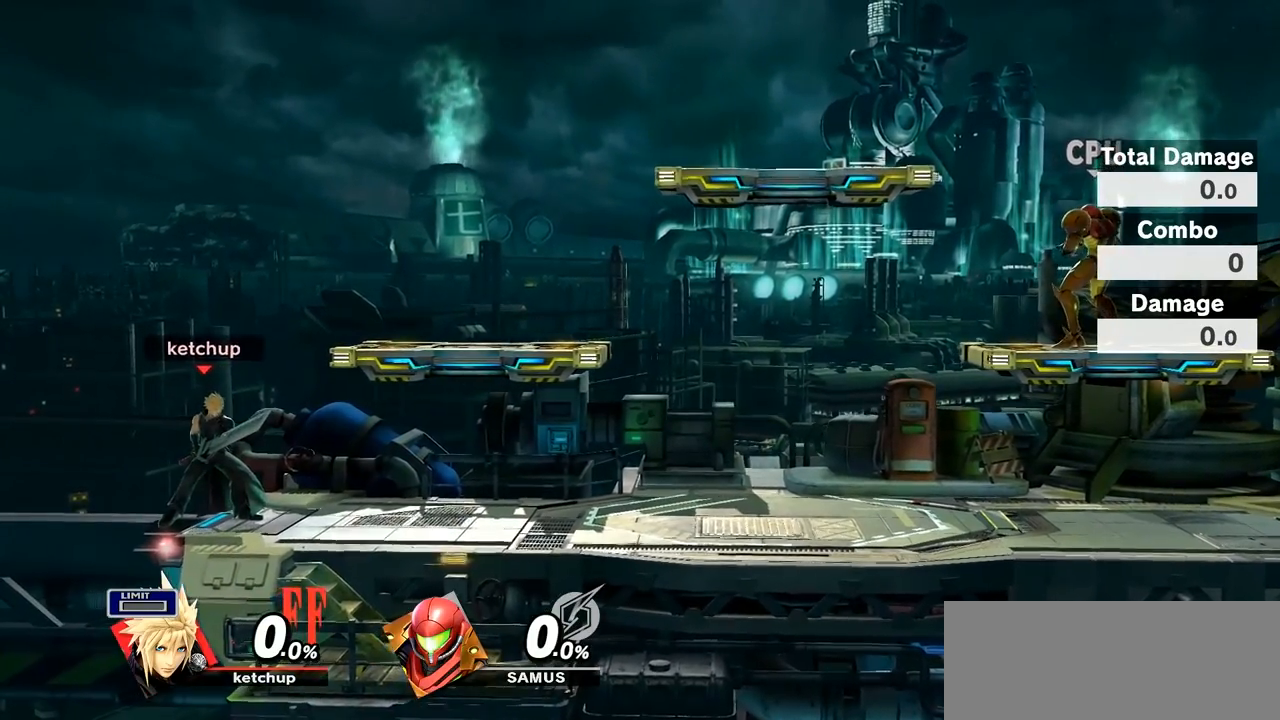
{"buttons": ["Y"], "left_stick": "left", "right_stick": "center", "events": [[317, "Y", "down"], [433, "left_stick", "left"]]}
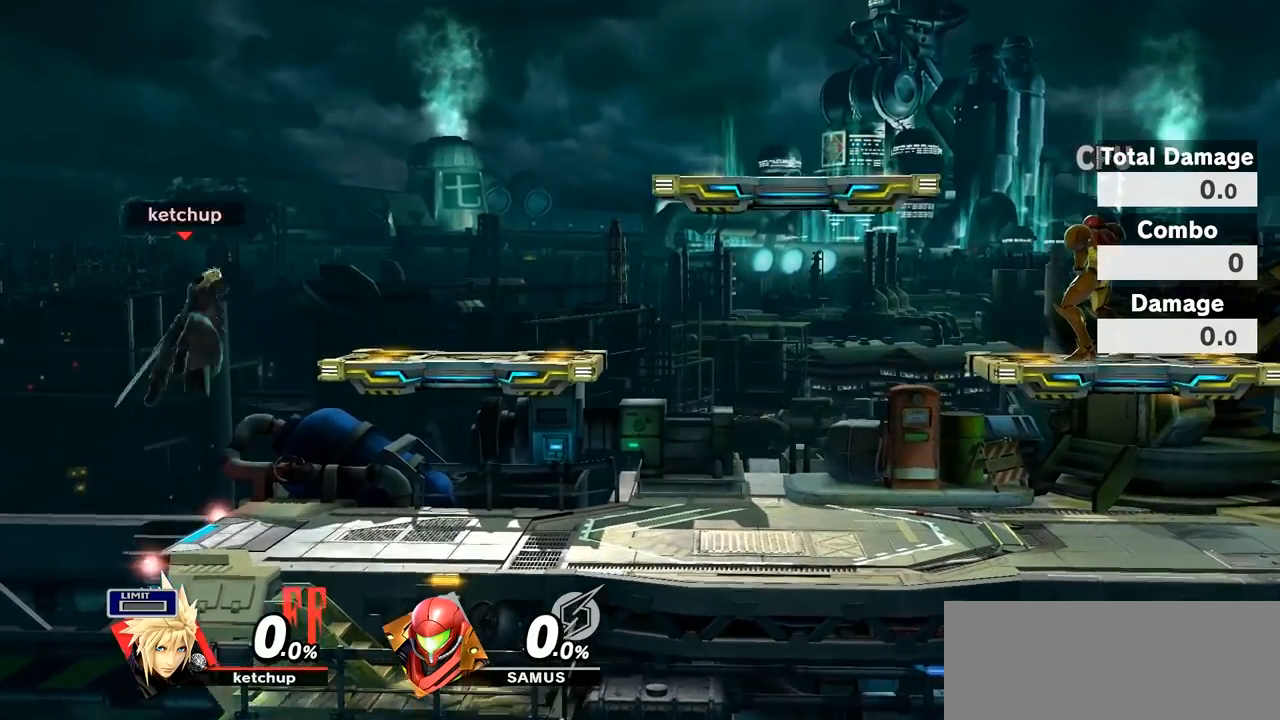
{"buttons": [], "left_stick": "center", "right_stick": "center", "events": [[33, "Y", "up"], [467, "left_stick", "center"]]}
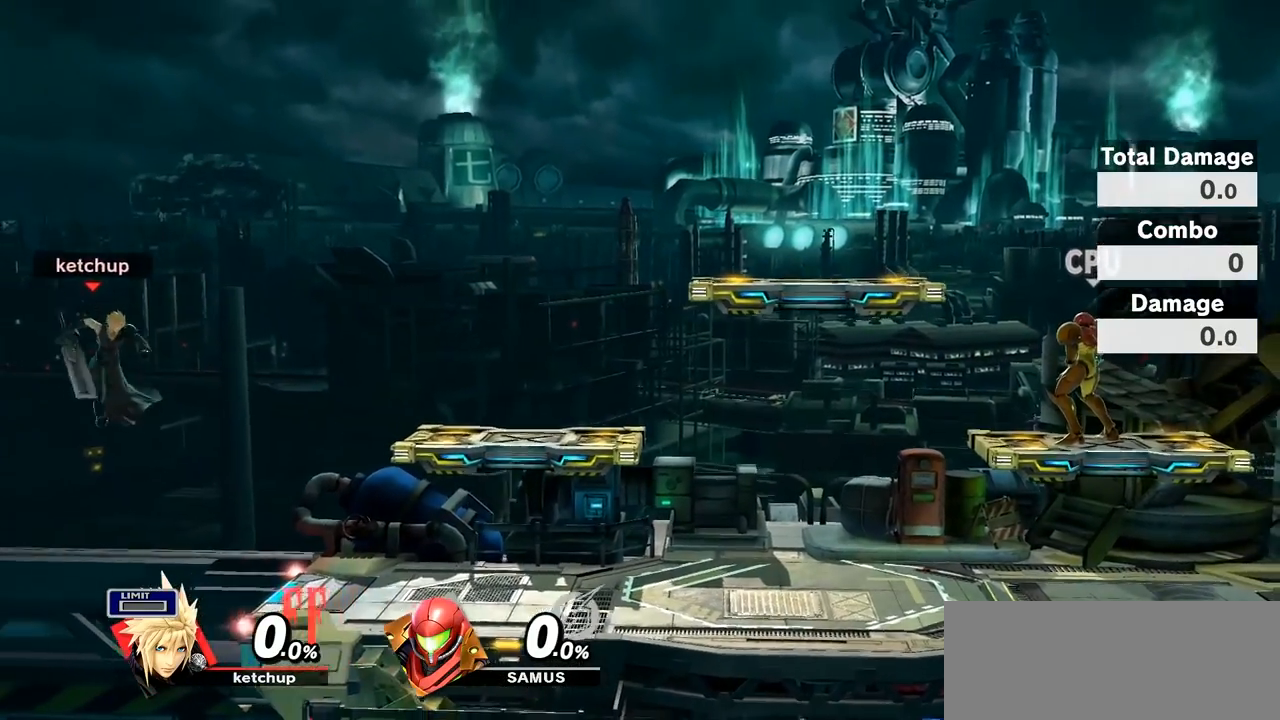
{"buttons": [], "left_stick": "center", "right_stick": "center", "events": [[250, "left_stick", "right"], [417, "left_stick", "center"]]}
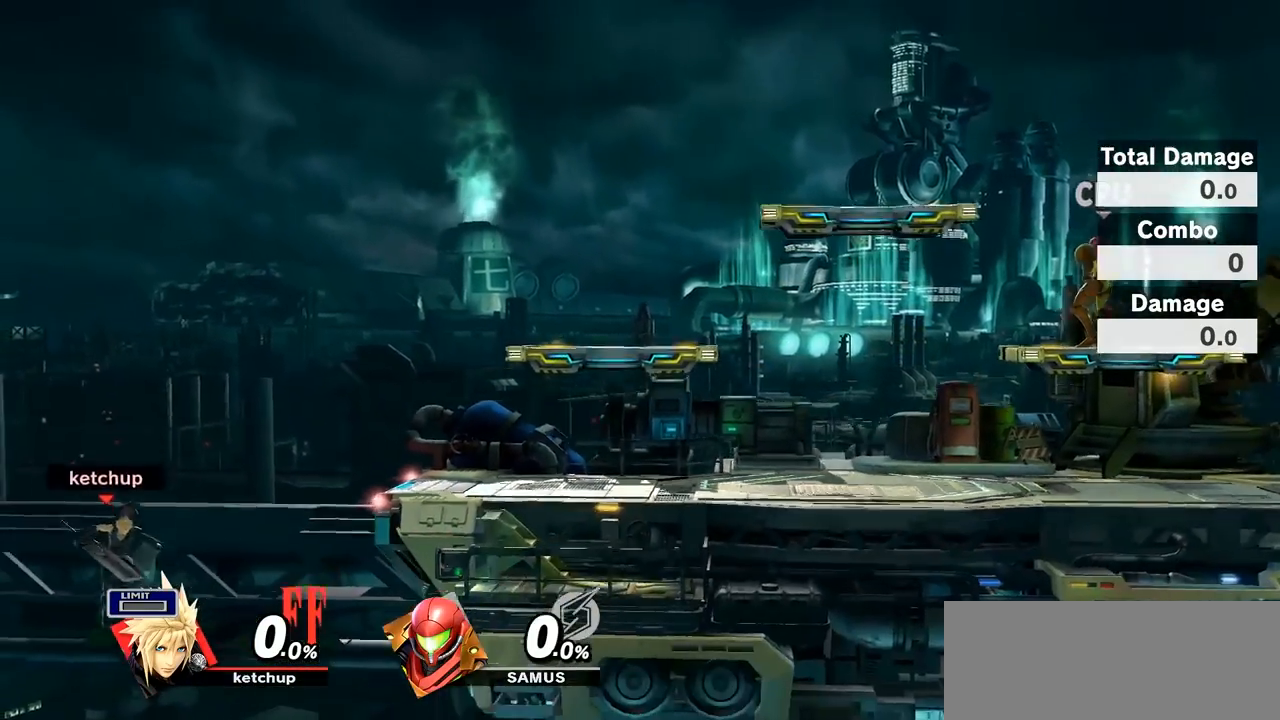
{"buttons": [], "left_stick": "right", "right_stick": "center", "events": [[183, "Y", "down"], [283, "Y", "up"], [383, "Y", "down"], [433, "Y", "up"], [433, "left_stick", "right"]]}
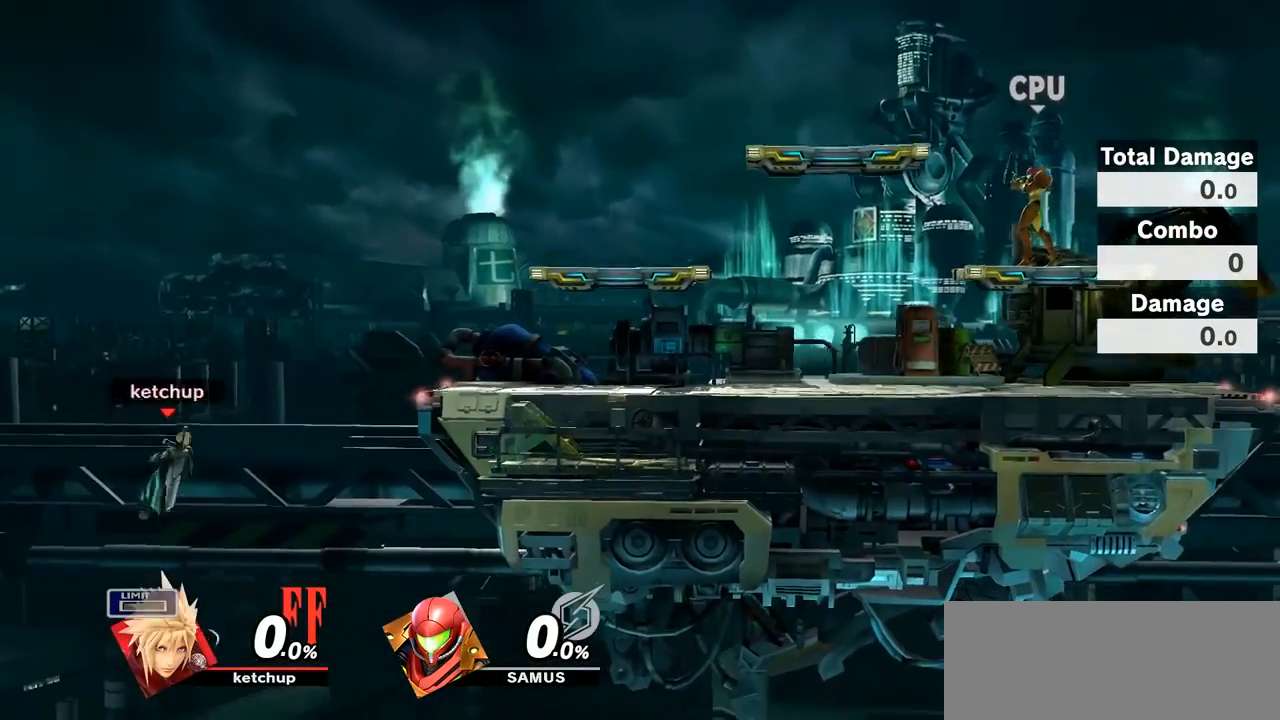
{"buttons": [], "left_stick": "right", "right_stick": "center", "events": [[33, "Y", "down"], [100, "Y", "up"], [150, "Y", "down"], [250, "Y", "up"], [383, "Y", "down"], [467, "Y", "up"]]}
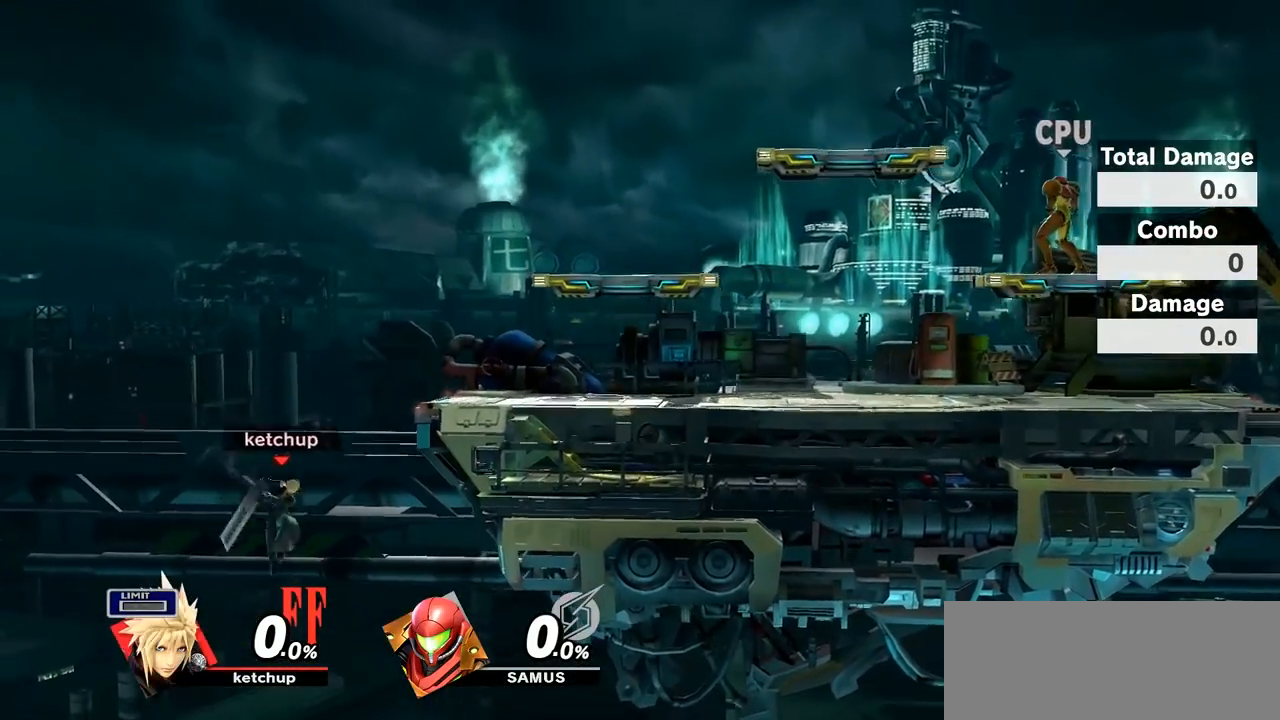
{"buttons": ["B"], "left_stick": "up-right", "right_stick": "center", "events": [[33, "left_stick", "up-right"], [83, "B", "down"]]}
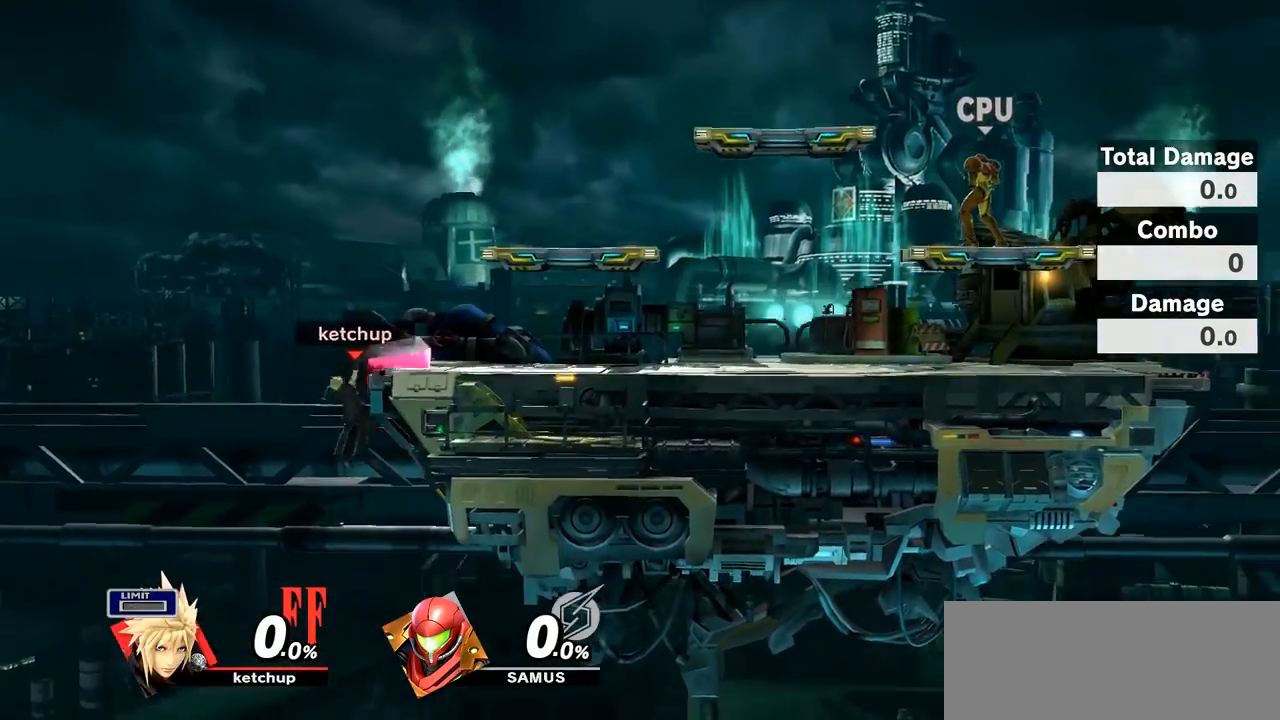
{"buttons": [], "left_stick": "right", "right_stick": "center", "events": [[67, "B", "up"], [183, "left_stick", "right"], [350, "Y", "down"], [467, "Y", "up"]]}
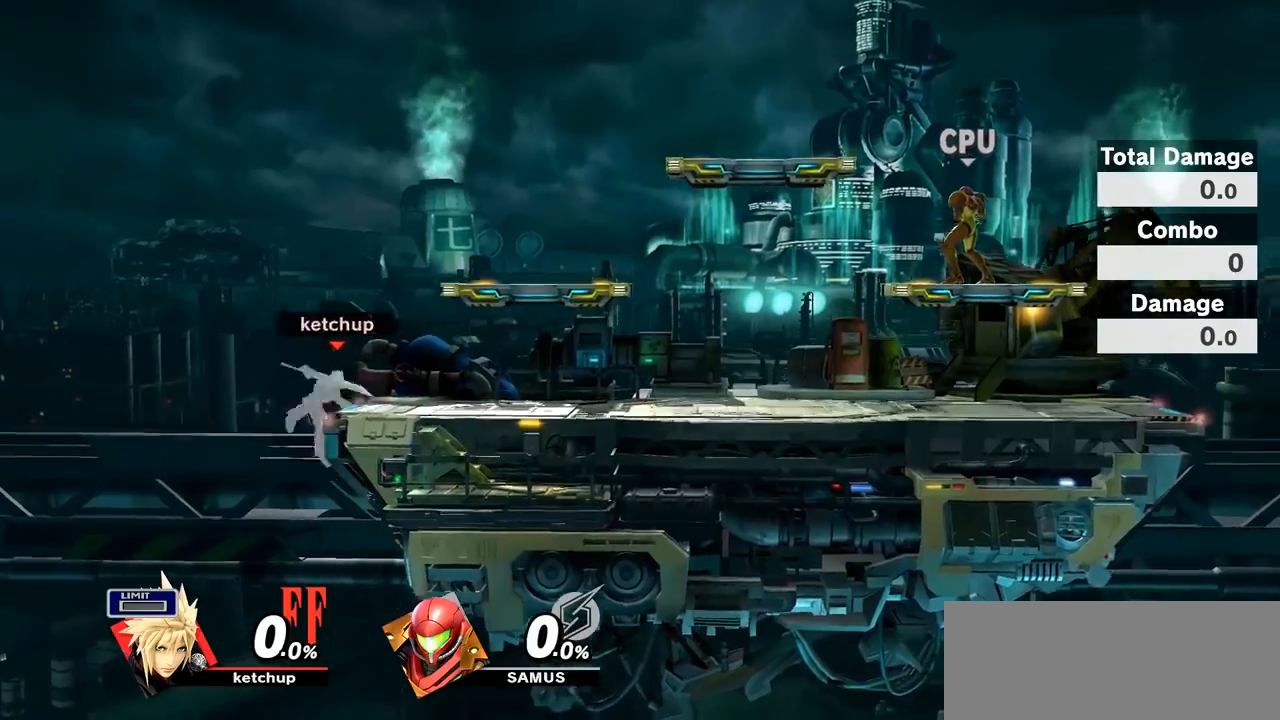
{"buttons": [], "left_stick": "left", "right_stick": "left", "events": [[150, "right_stick", "left"], [217, "left_stick", "left"]]}
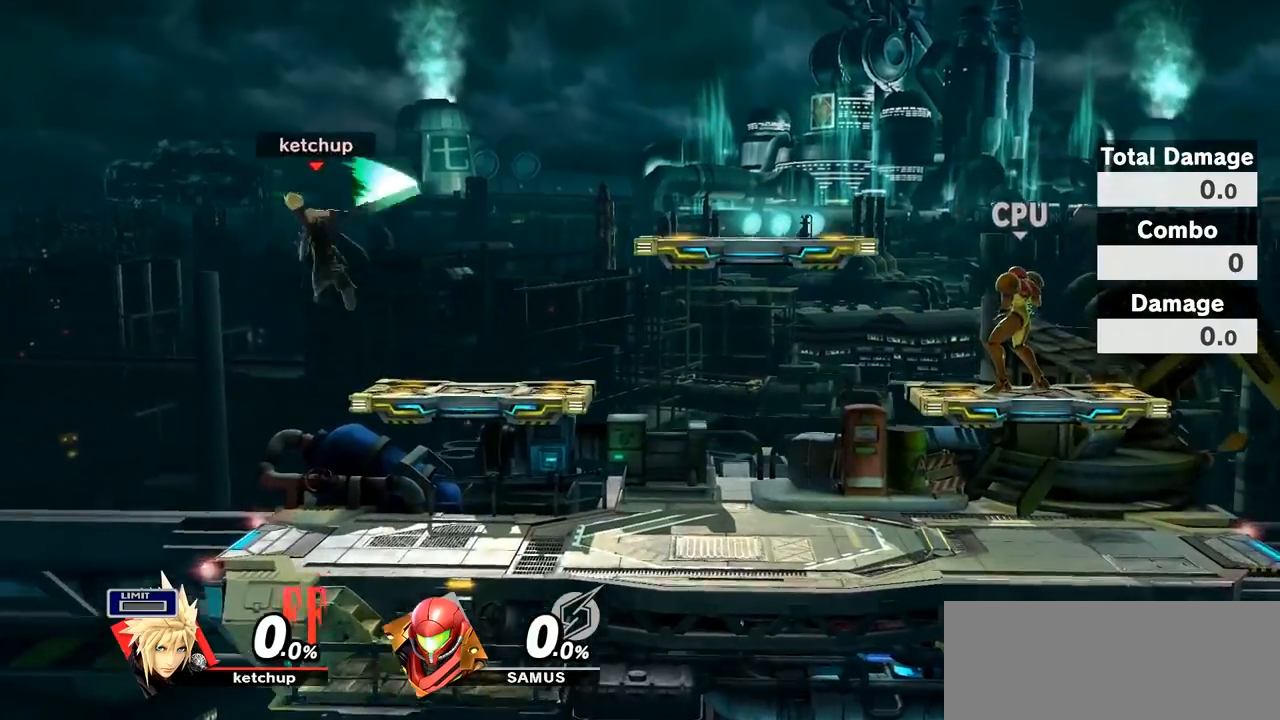
{"buttons": [], "left_stick": "right", "right_stick": "up-left", "events": [[133, "left_stick", "down-right"], [250, "left_stick", "right"], [467, "right_stick", "up-left"]]}
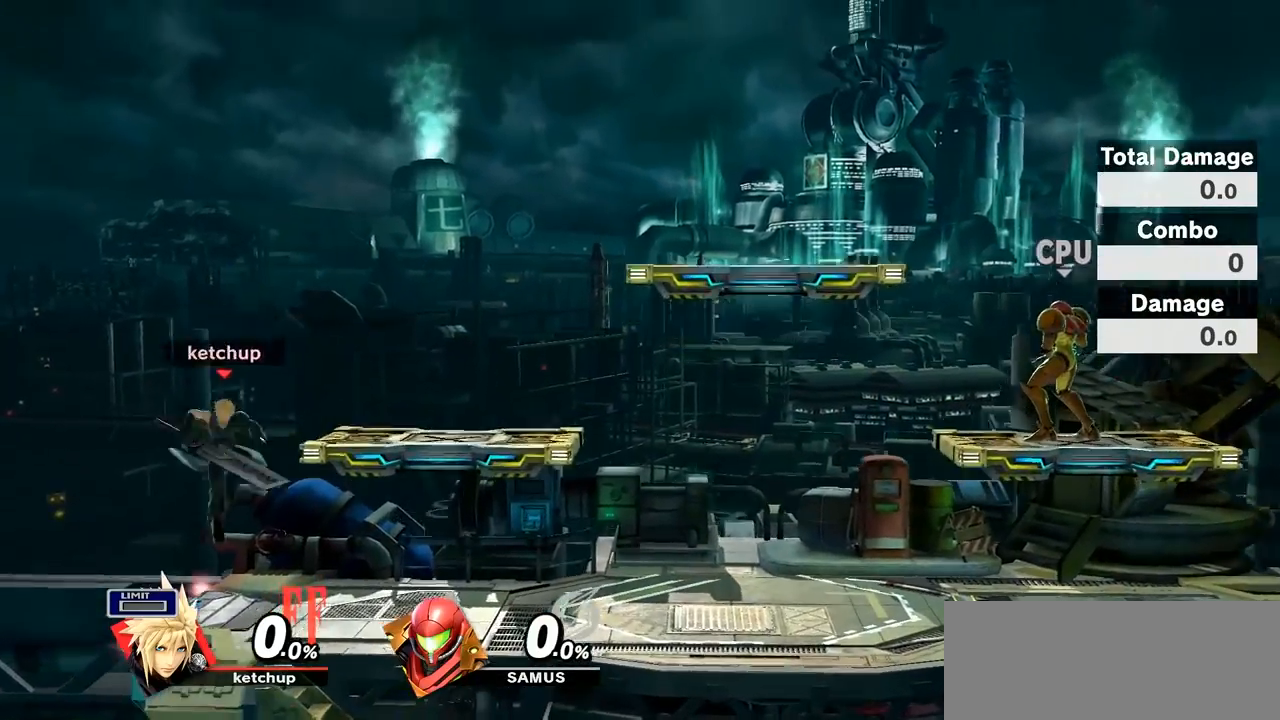
{"buttons": [], "left_stick": "left", "right_stick": "center", "events": [[250, "right_stick", "center"], [350, "left_stick", "up"], [417, "left_stick", "left"]]}
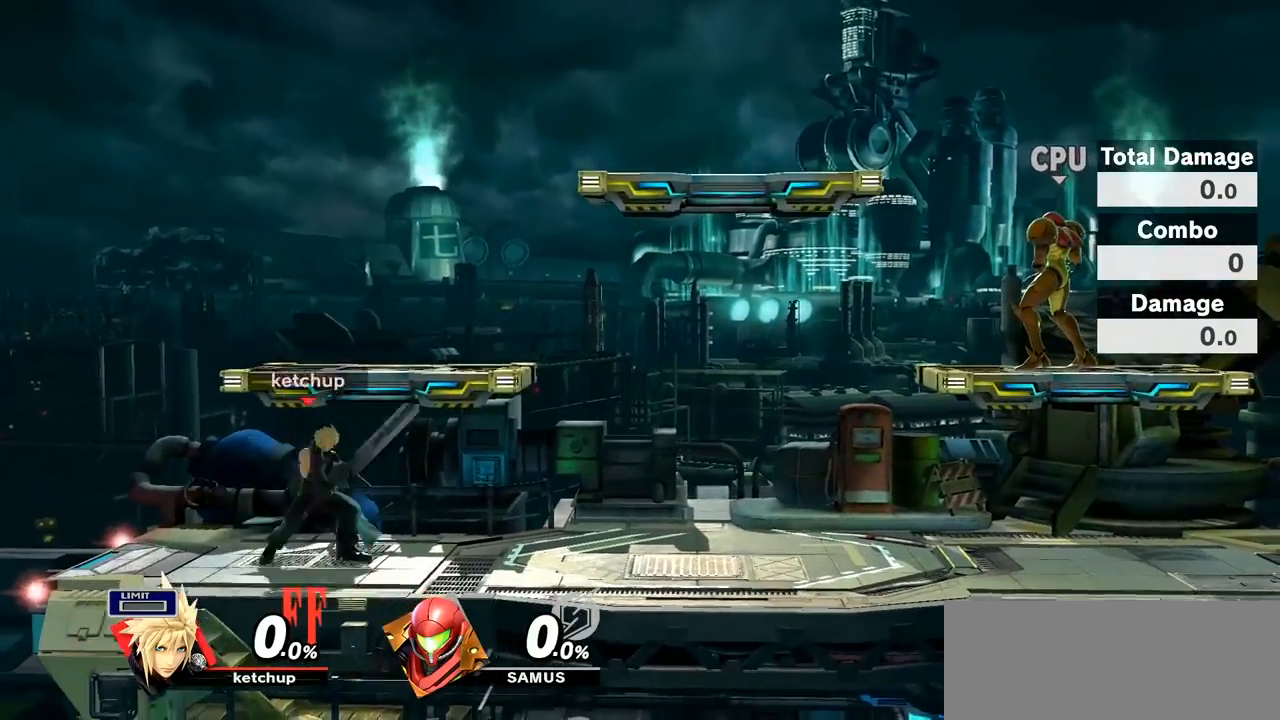
{"buttons": [], "left_stick": "up-right", "right_stick": "center", "events": [[217, "left_stick", "center"], [367, "Y", "down"], [383, "left_stick", "up-right"], [433, "Y", "up"]]}
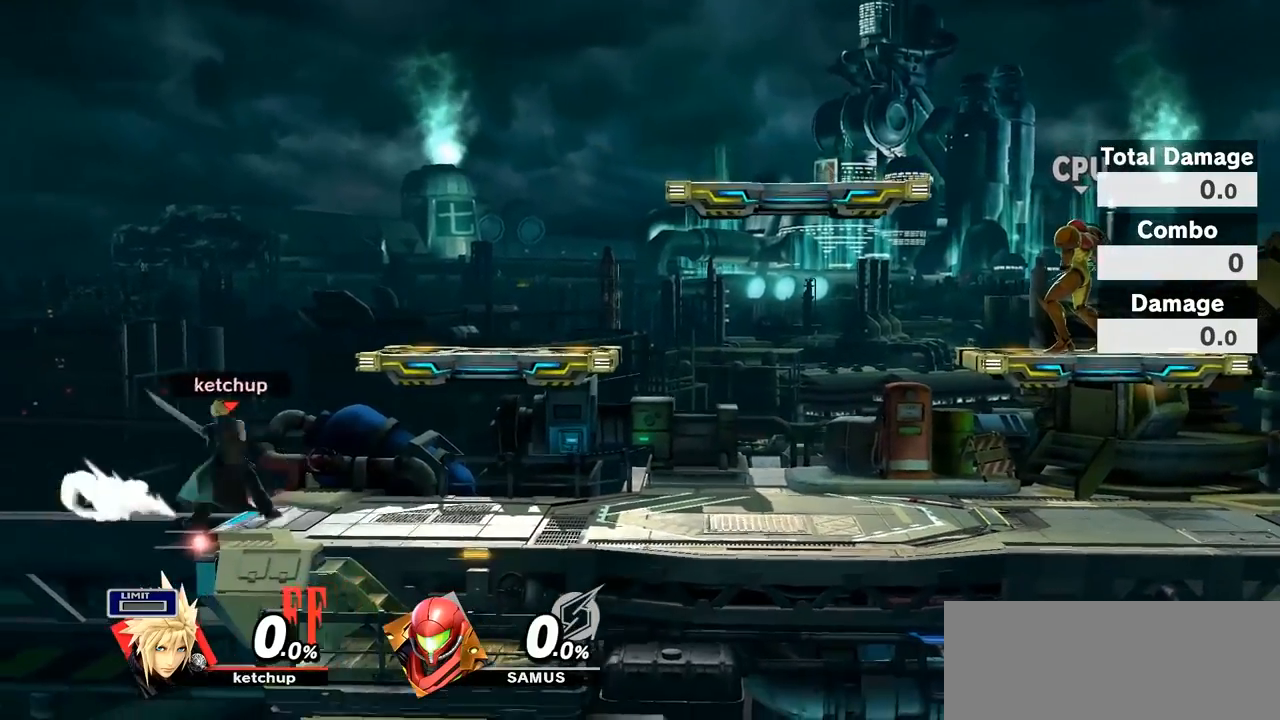
{"buttons": [], "left_stick": "left", "right_stick": "center", "events": [[33, "left_stick", "center"], [117, "Y", "down"], [217, "A", "down"], [250, "X", "down"], [283, "left_stick", "left"], [367, "X", "up"], [433, "A", "up"], [467, "Y", "up"]]}
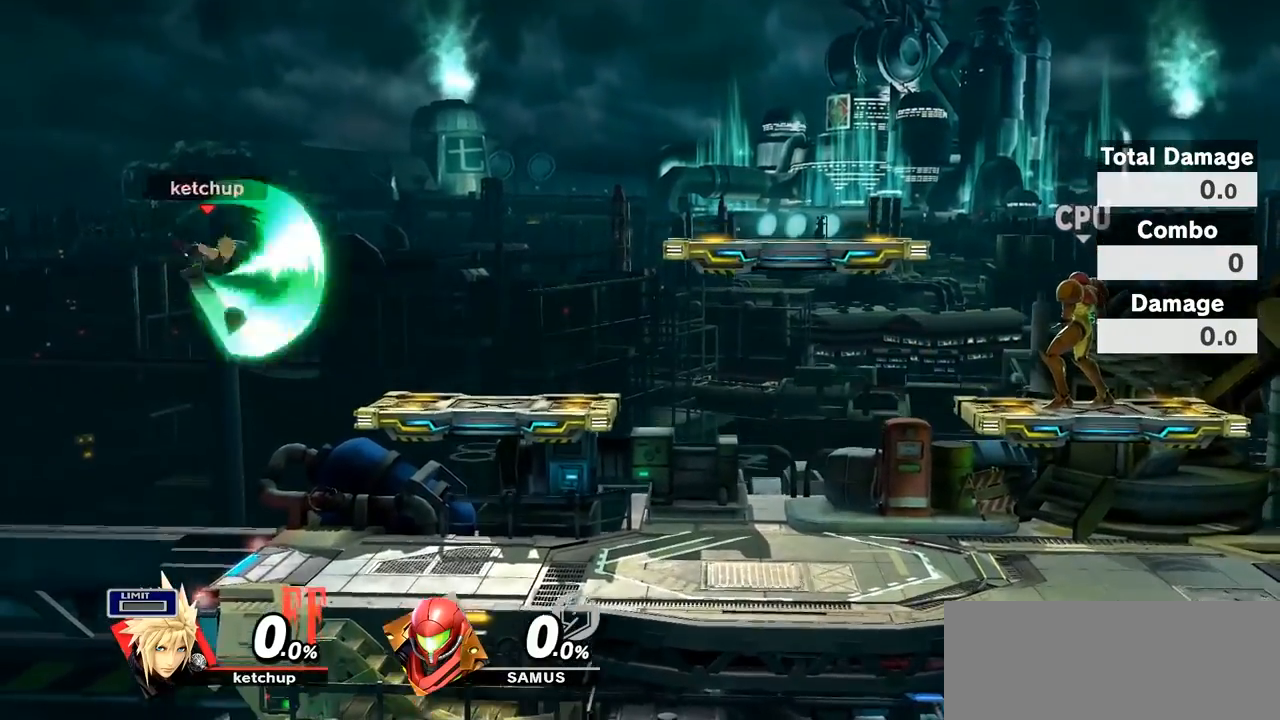
{"buttons": ["Y"], "left_stick": "right", "right_stick": "center", "events": [[183, "left_stick", "down"], [250, "left_stick", "down-right"], [350, "Y", "down"], [450, "left_stick", "right"]]}
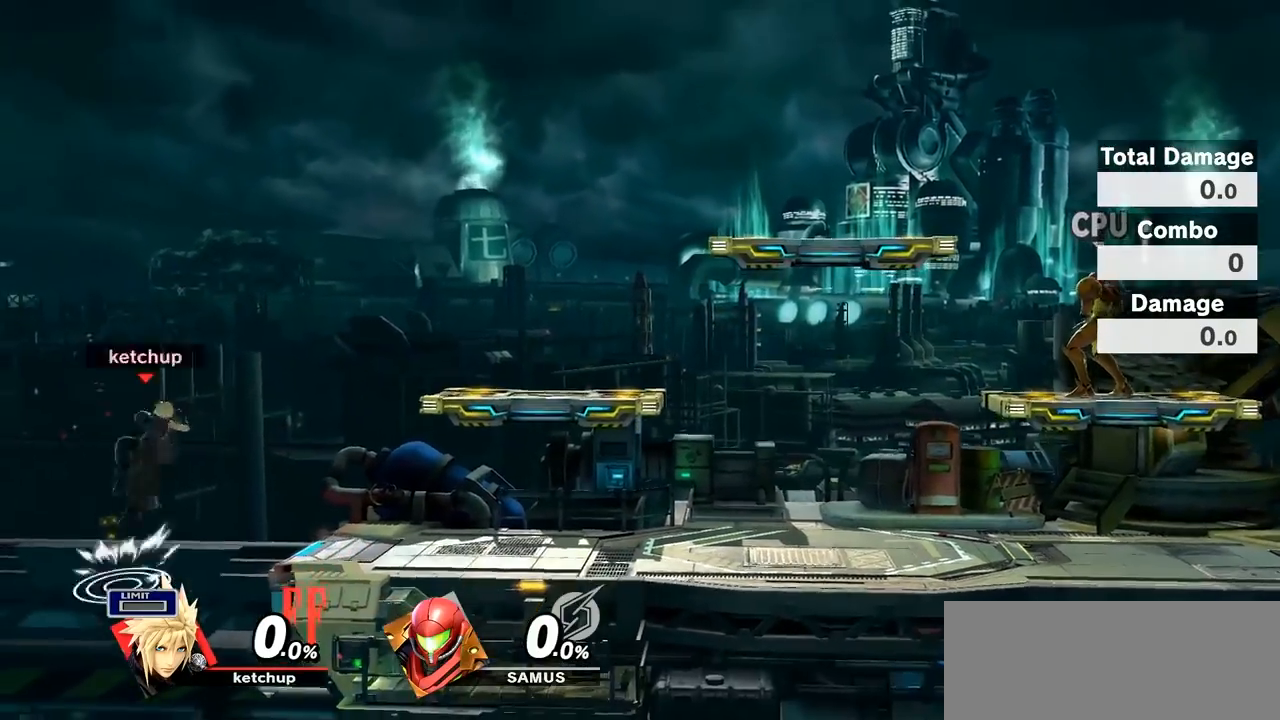
{"buttons": [], "left_stick": "right", "right_stick": "left", "events": [[33, "Y", "up"], [433, "right_stick", "left"]]}
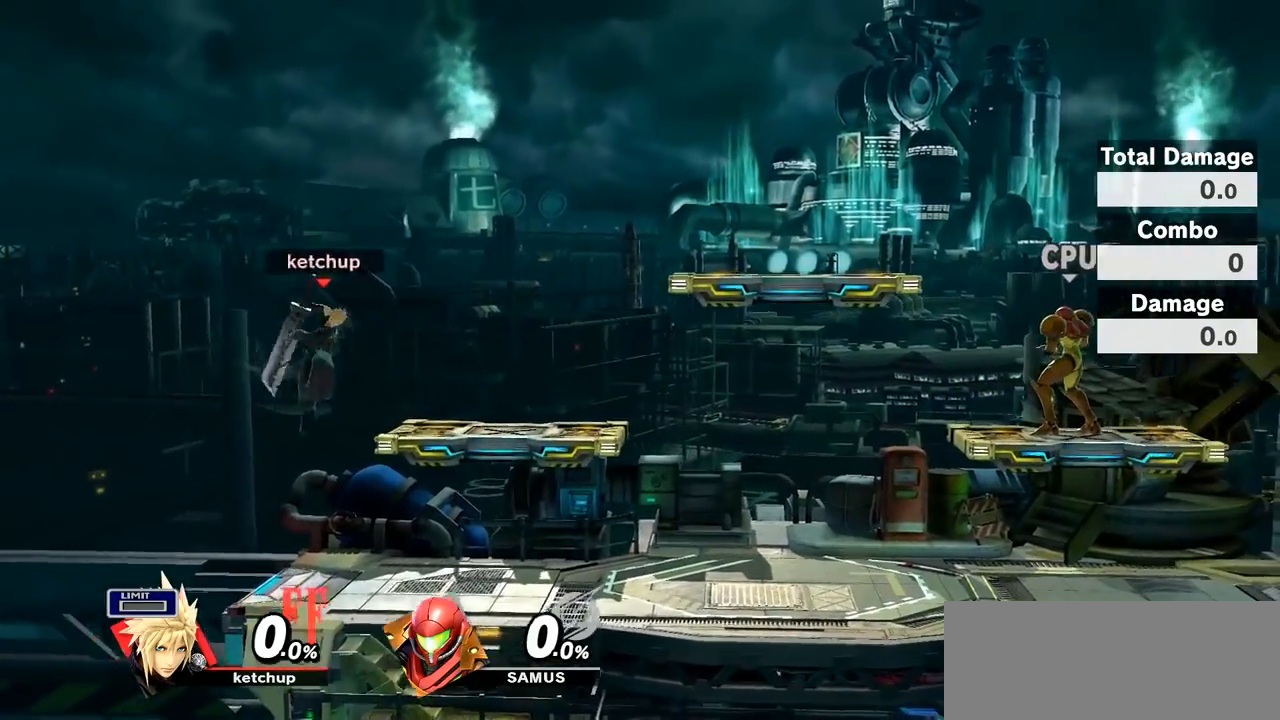
{"buttons": [], "left_stick": "center", "right_stick": "center", "events": [[33, "left_stick", "down-right"], [217, "right_stick", "center"], [250, "left_stick", "center"], [317, "left_stick", "left"], [500, "left_stick", "center"]]}
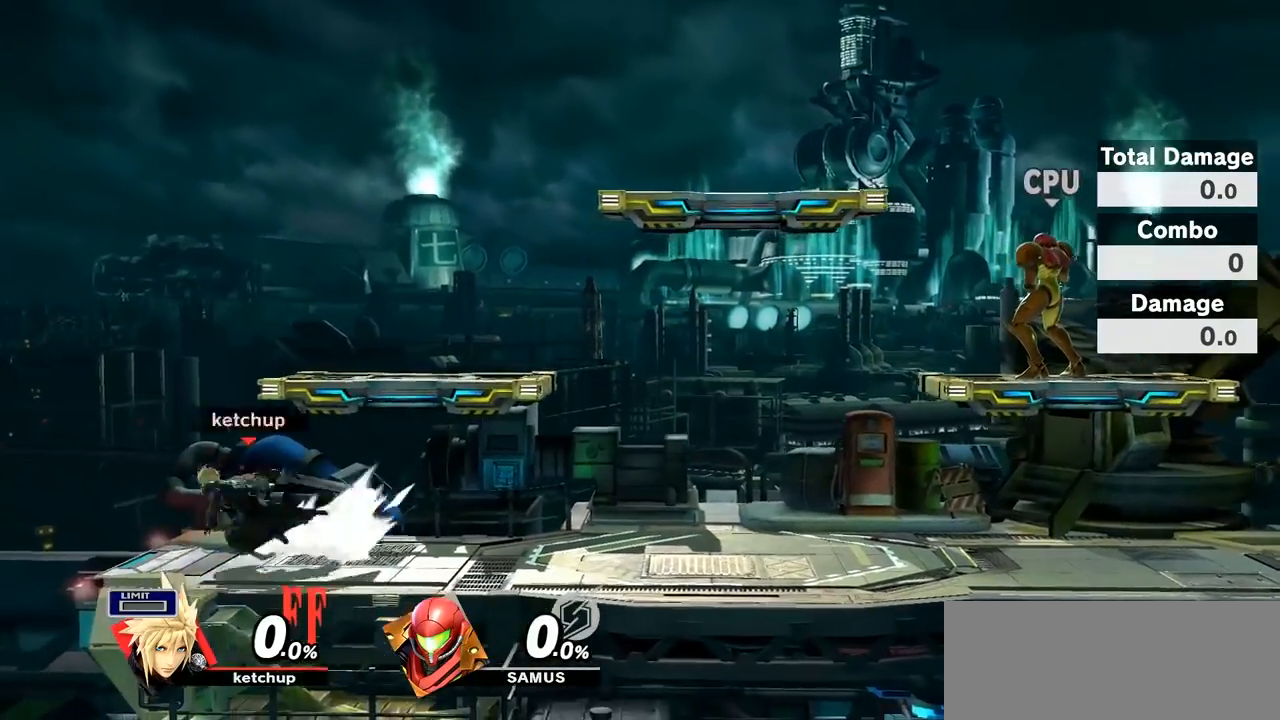
{"buttons": ["Y"], "left_stick": "left", "right_stick": "center", "events": [[150, "left_stick", "up-right"], [317, "left_stick", "center"], [433, "Y", "down"], [467, "left_stick", "left"]]}
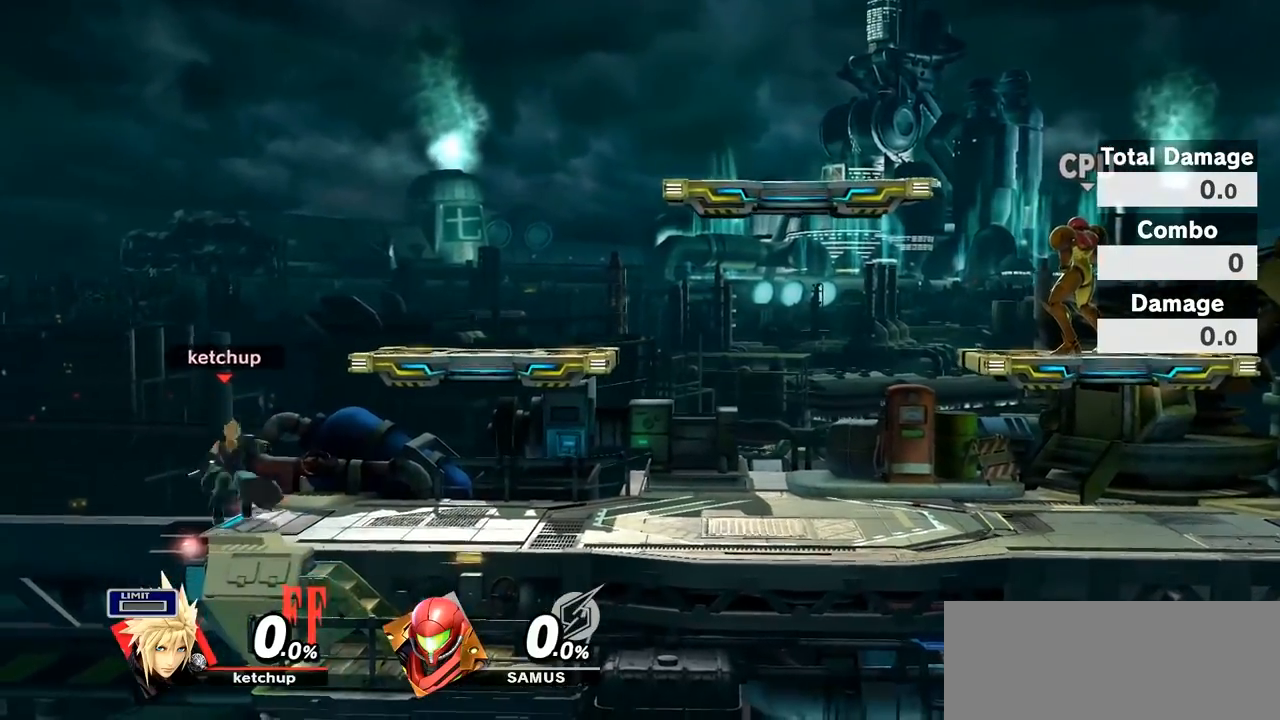
{"buttons": [], "left_stick": "up-right", "right_stick": "center", "events": [[117, "Y", "up"], [350, "left_stick", "center"], [467, "left_stick", "up-right"]]}